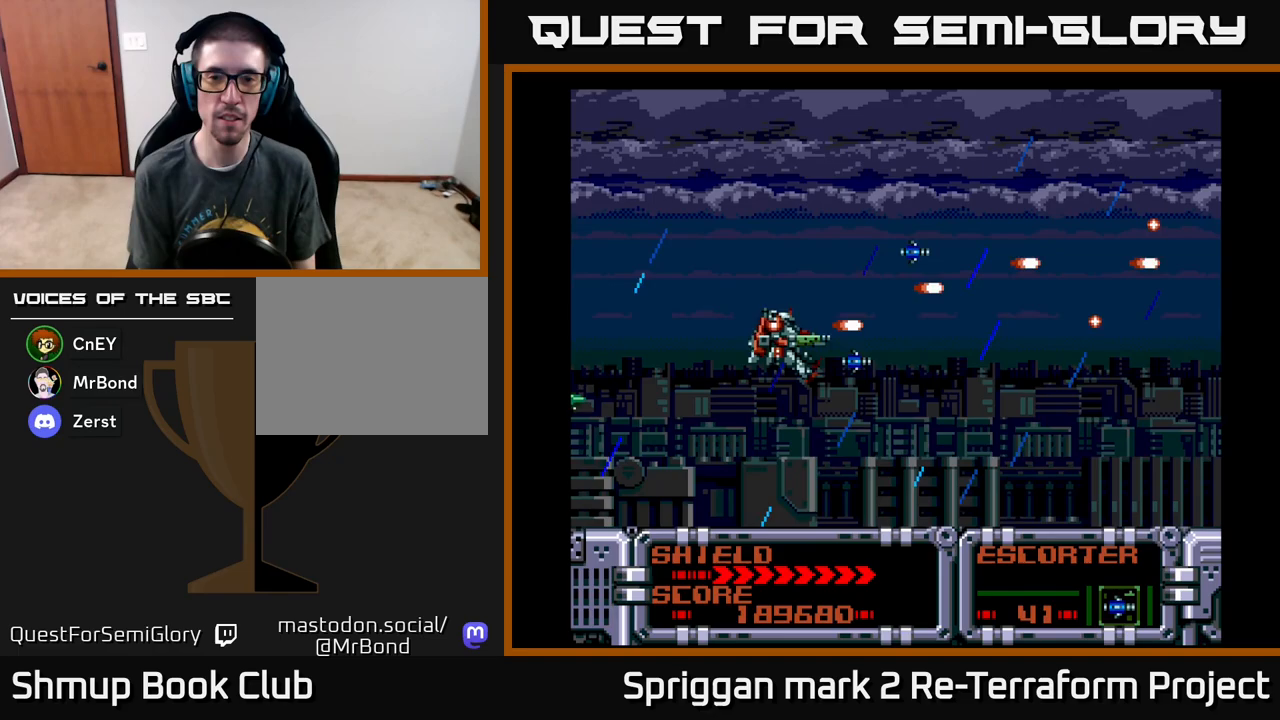
Gameplay with a controller (Xbox layout); each line is a JSON object with the inputs held at the frame after it. "events" lists button and stick changes between this image and that frame as [ms after this image, input, new state], when the widget could be followed in between. Not read: left_stick right_stick.
{"buttons": ["A", "B", "DPAD_RIGHT"], "events": [[50, "DPAD_RIGHT", "up"], [83, "DPAD_DOWN", "up"], [483, "B", "down"], [500, "DPAD_RIGHT", "down"]]}
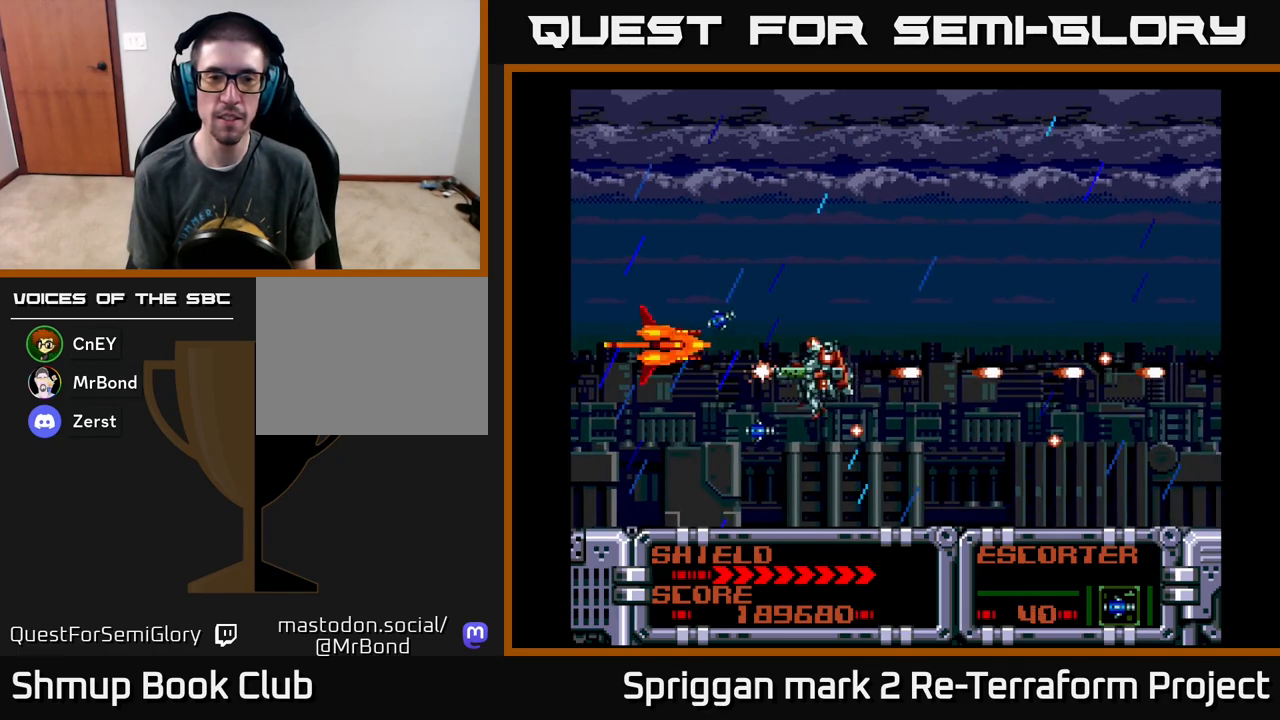
{"buttons": ["A", "DPAD_RIGHT"], "events": [[117, "B", "up"], [150, "DPAD_UP", "down"], [250, "DPAD_UP", "up"], [300, "DPAD_DOWN", "down"], [333, "DPAD_DOWN", "up"]]}
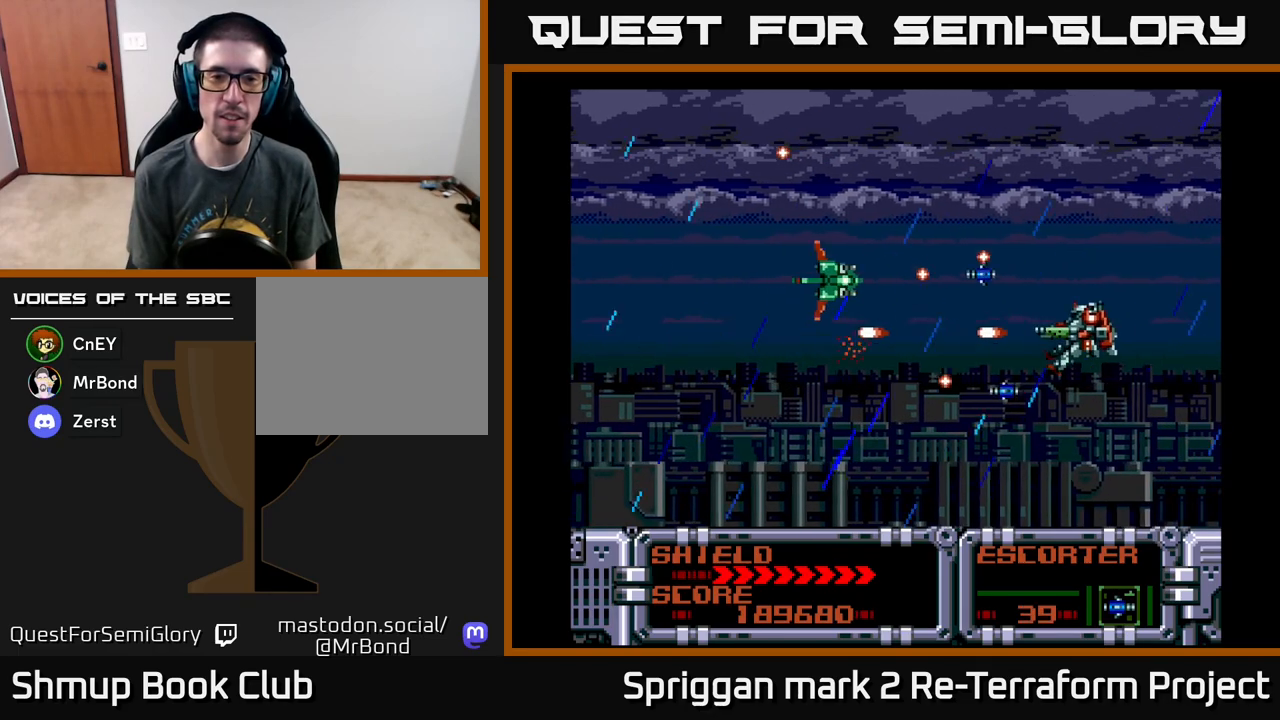
{"buttons": ["A", "DPAD_LEFT"], "events": [[50, "DPAD_UP", "down"], [200, "DPAD_UP", "up"], [283, "DPAD_RIGHT", "up"], [433, "DPAD_LEFT", "down"]]}
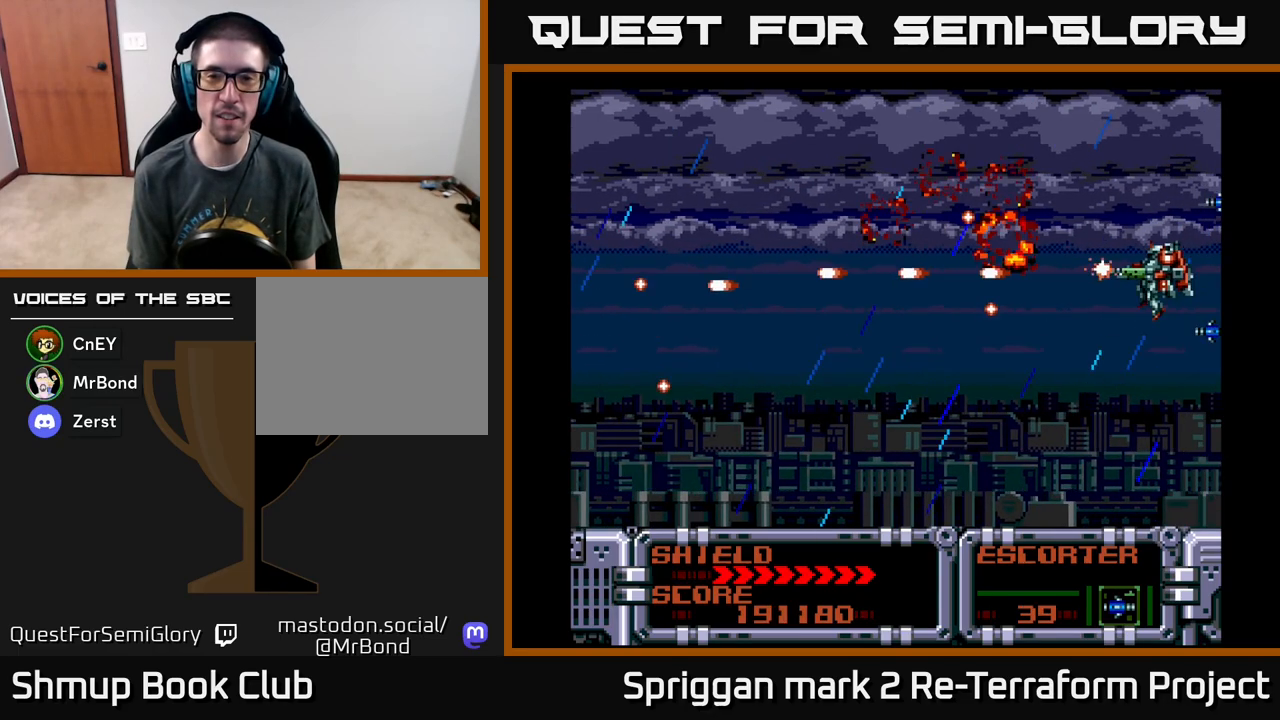
{"buttons": ["A", "DPAD_LEFT"], "events": [[183, "B", "down"], [317, "B", "up"]]}
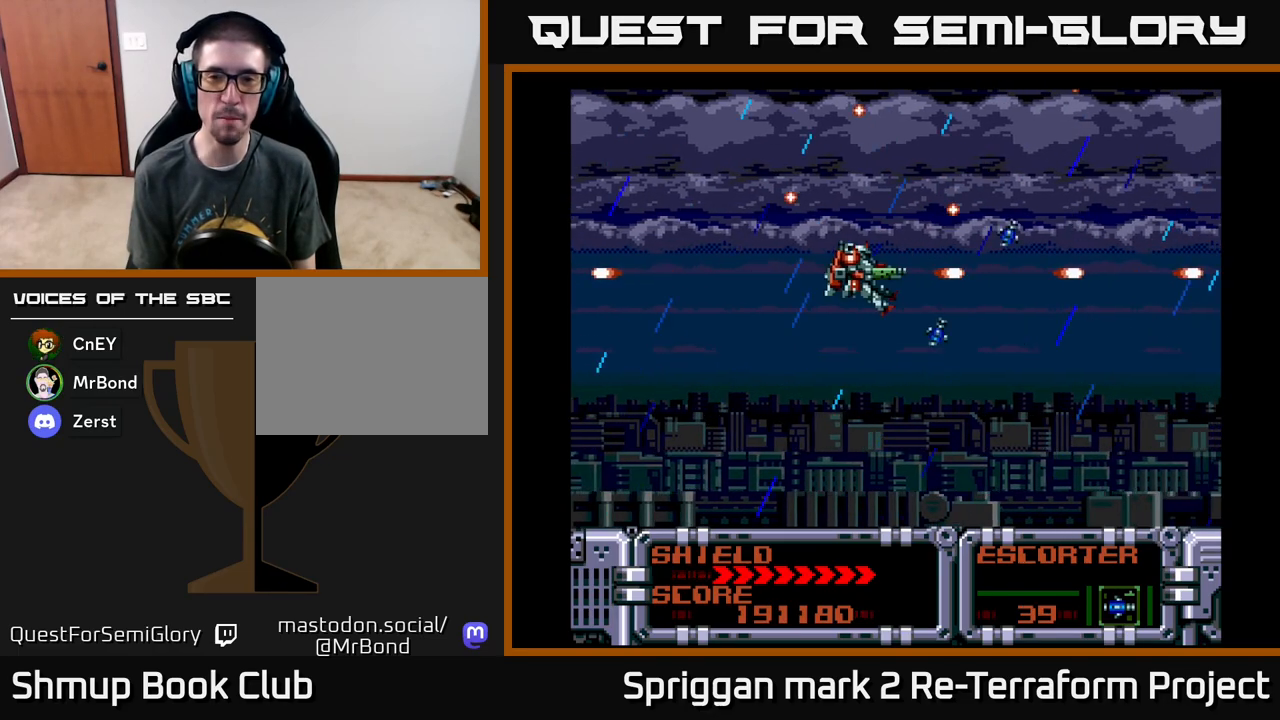
{"buttons": ["A"], "events": [[167, "DPAD_LEFT", "up"]]}
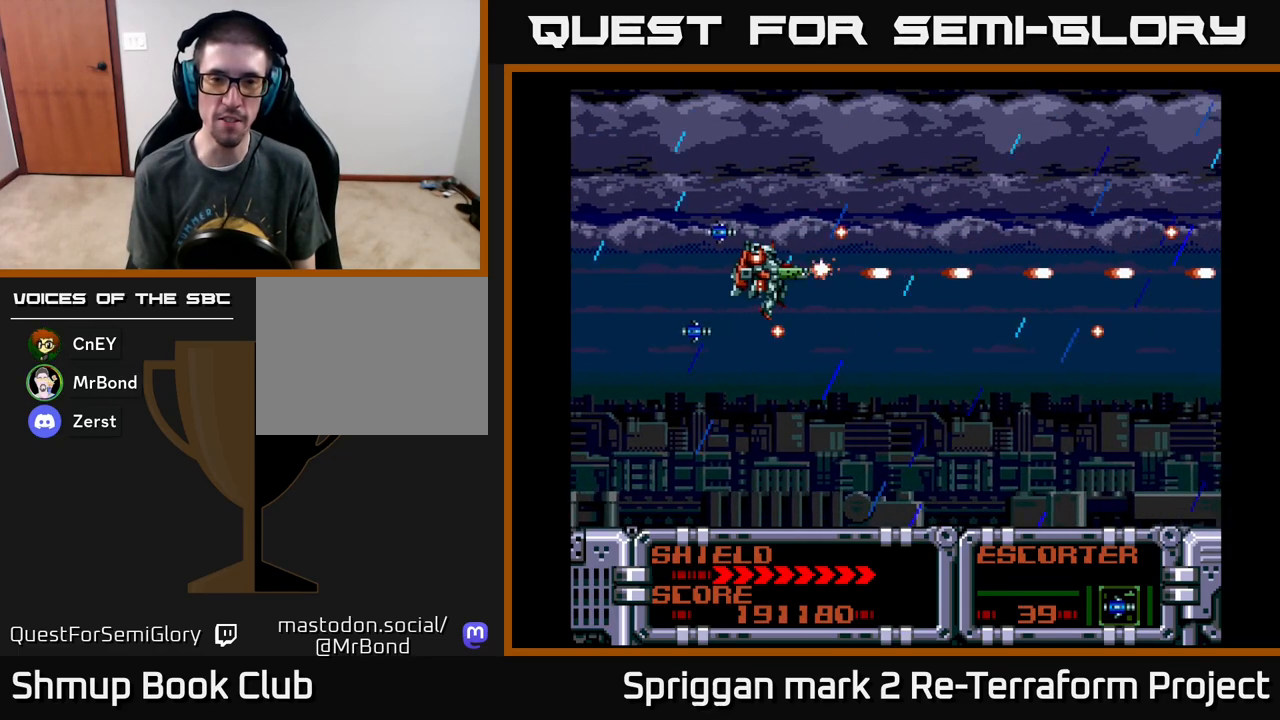
{"buttons": ["A"], "events": []}
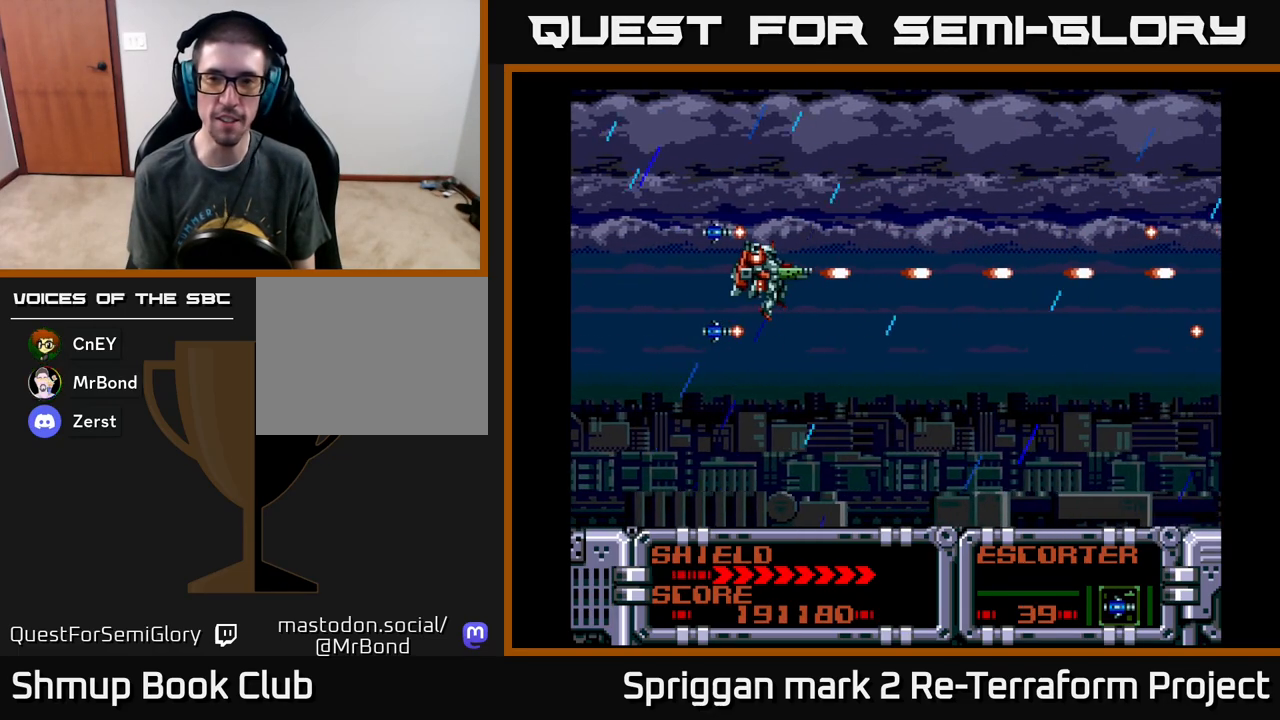
{"buttons": ["A"], "events": []}
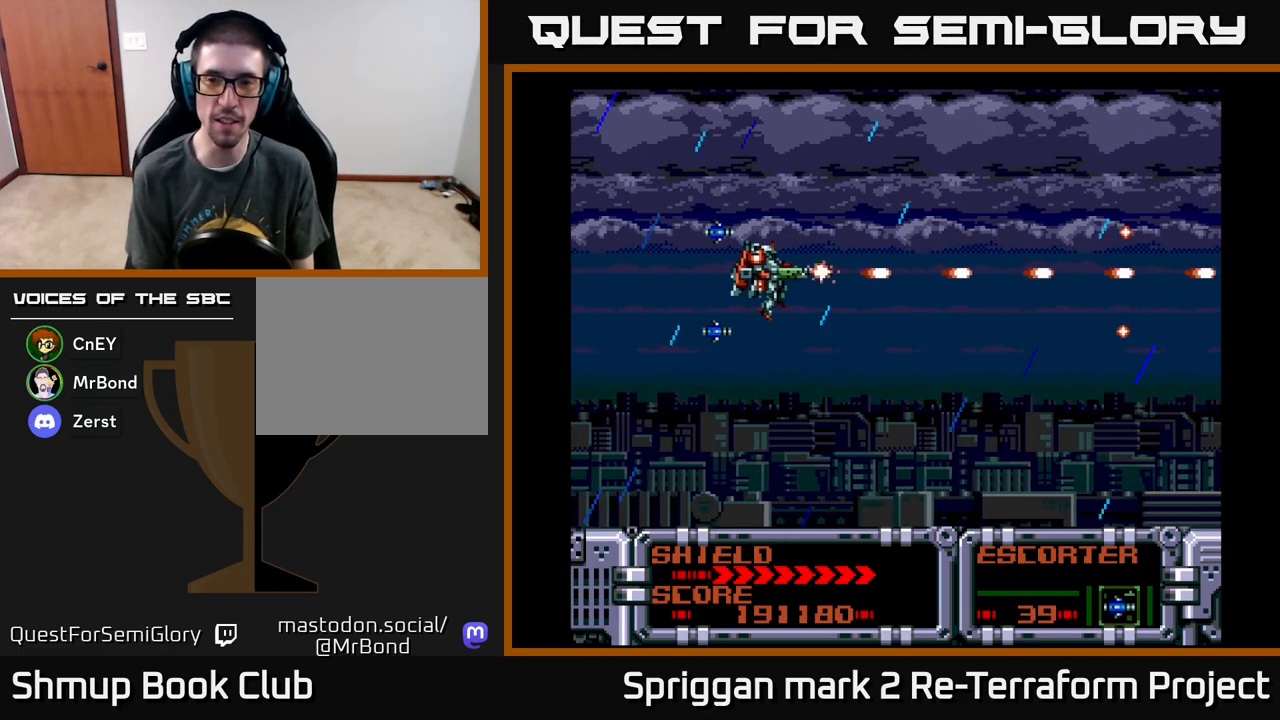
{"buttons": ["A"], "events": []}
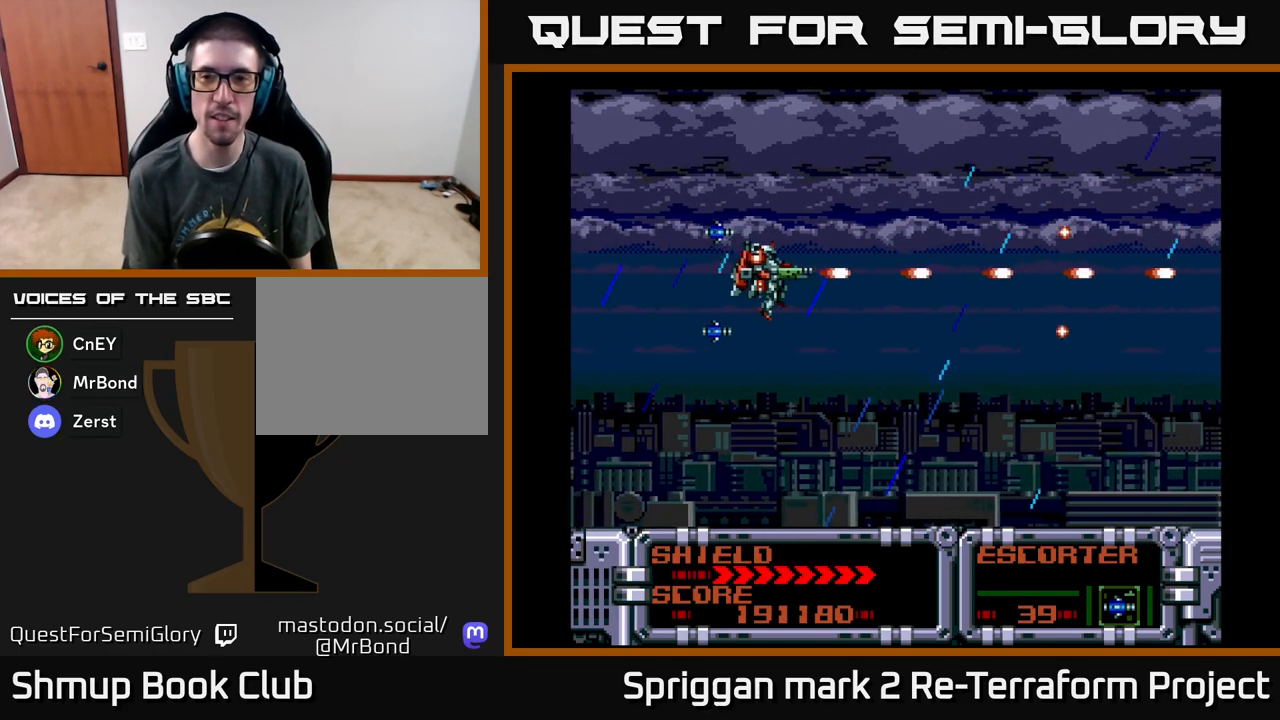
{"buttons": ["A"], "events": []}
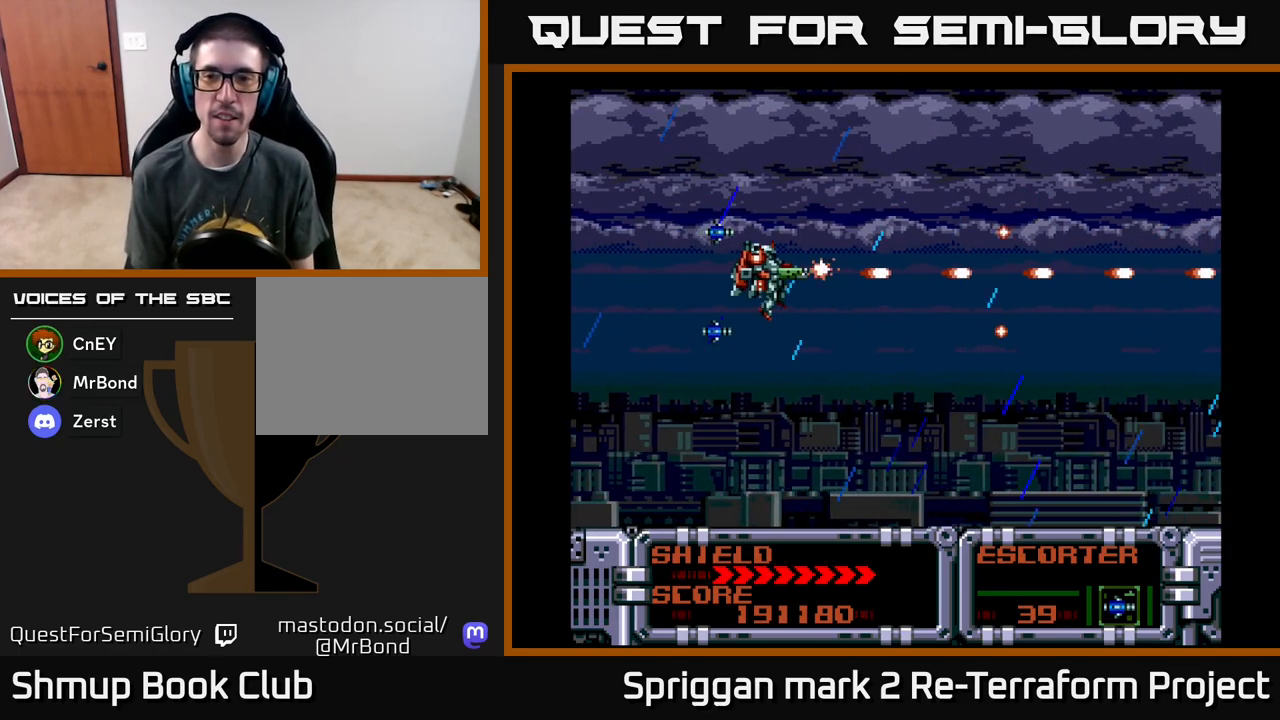
{"buttons": ["A"], "events": [[217, "DPAD_DOWN", "down"], [333, "DPAD_DOWN", "up"]]}
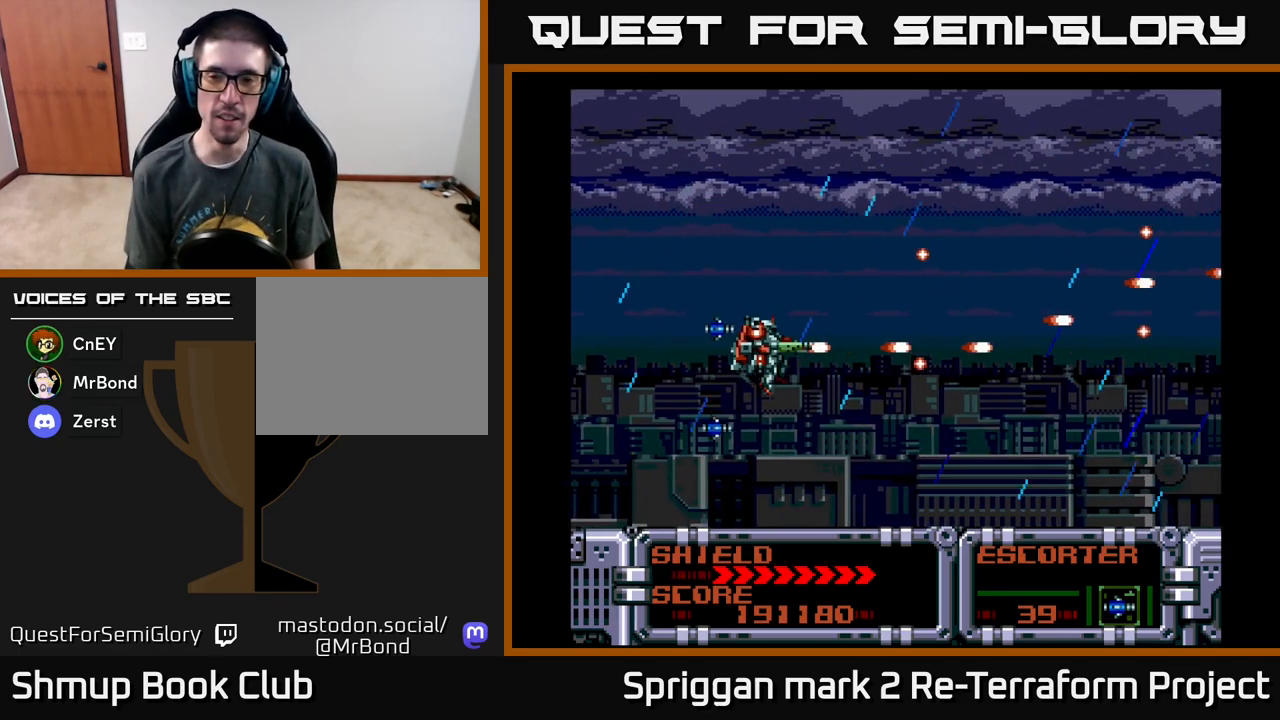
{"buttons": ["A"], "events": []}
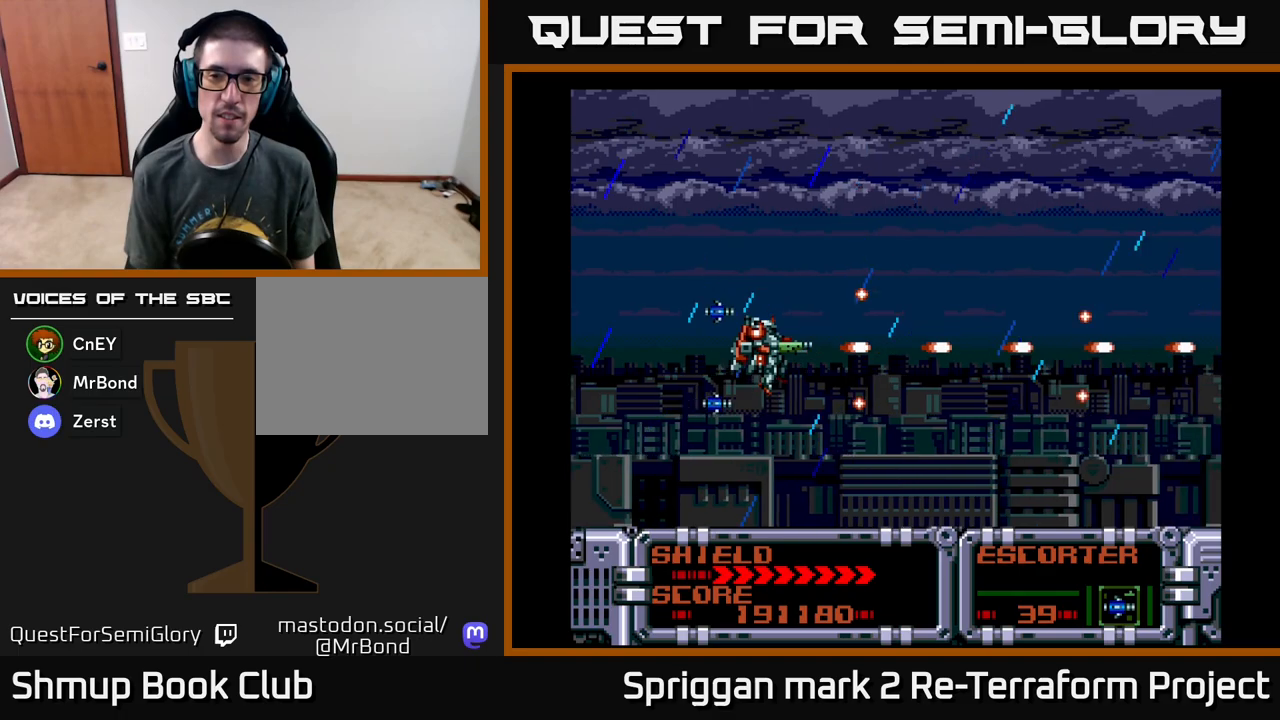
{"buttons": ["A"], "events": []}
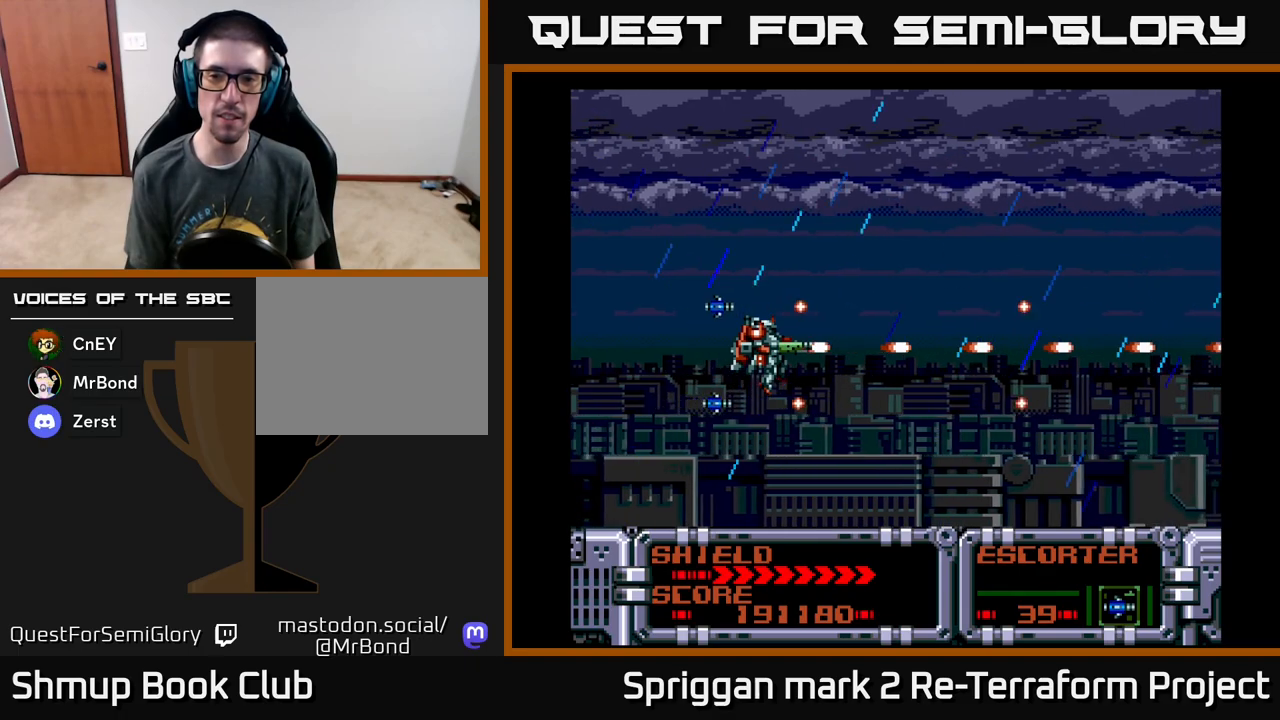
{"buttons": [], "events": [[117, "A", "up"], [400, "DPAD_UP", "down"], [500, "DPAD_UP", "up"]]}
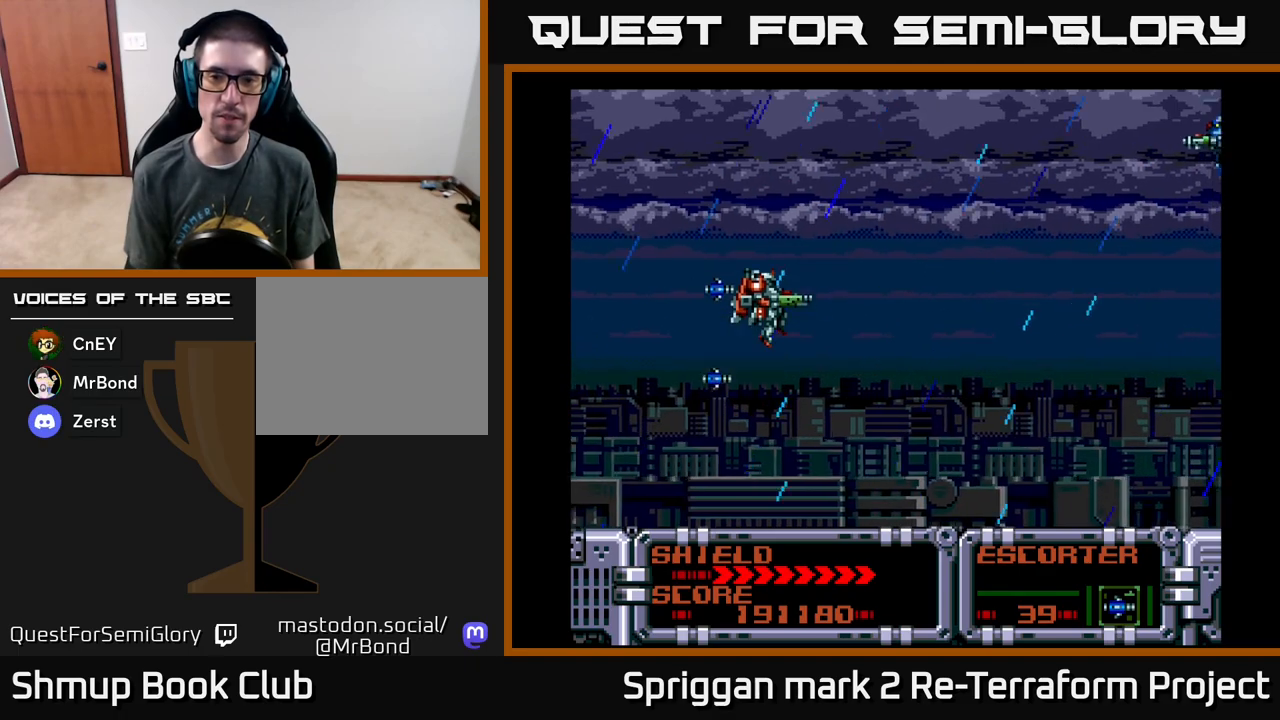
{"buttons": ["A", "DPAD_DOWN"], "events": [[17, "A", "down"], [267, "DPAD_UP", "down"], [350, "DPAD_UP", "up"], [367, "DPAD_DOWN", "down"]]}
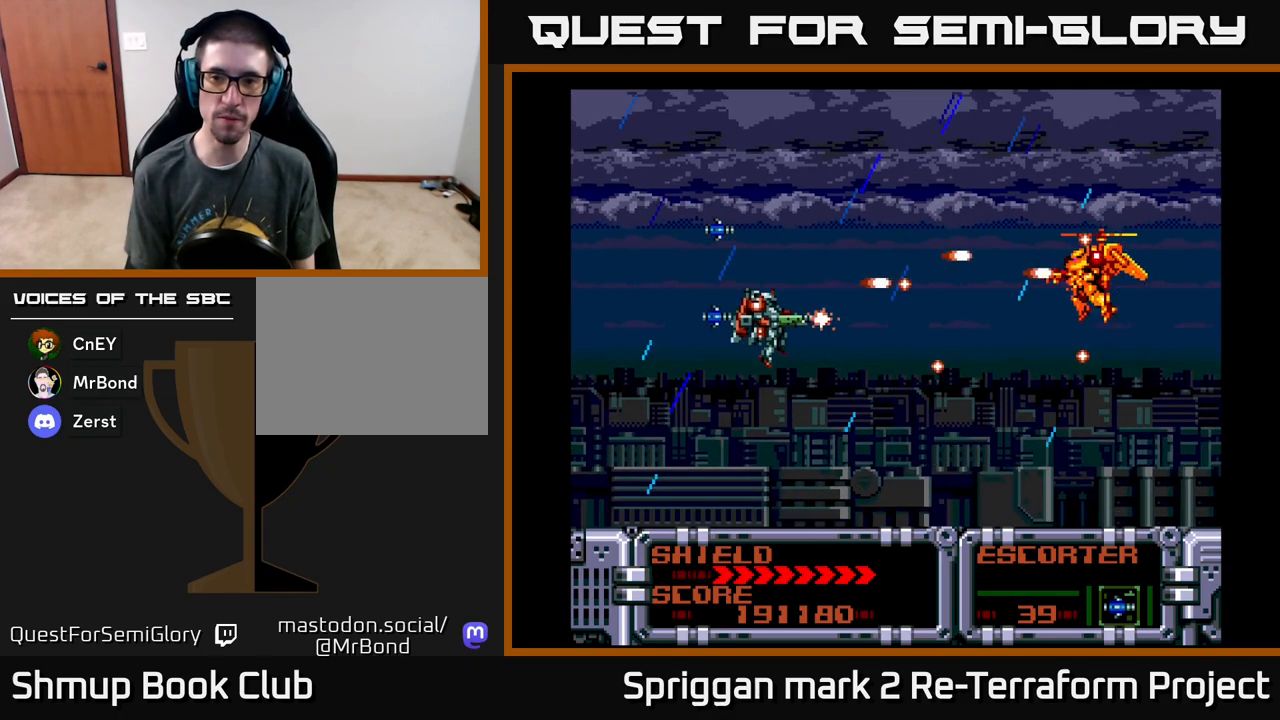
{"buttons": ["A", "DPAD_LEFT"], "events": [[167, "DPAD_DOWN", "up"], [217, "DPAD_LEFT", "down"], [217, "DPAD_UP", "down"], [300, "DPAD_UP", "up"], [317, "DPAD_DOWN", "down"], [317, "DPAD_LEFT", "up"], [500, "DPAD_DOWN", "up"], [500, "DPAD_LEFT", "down"]]}
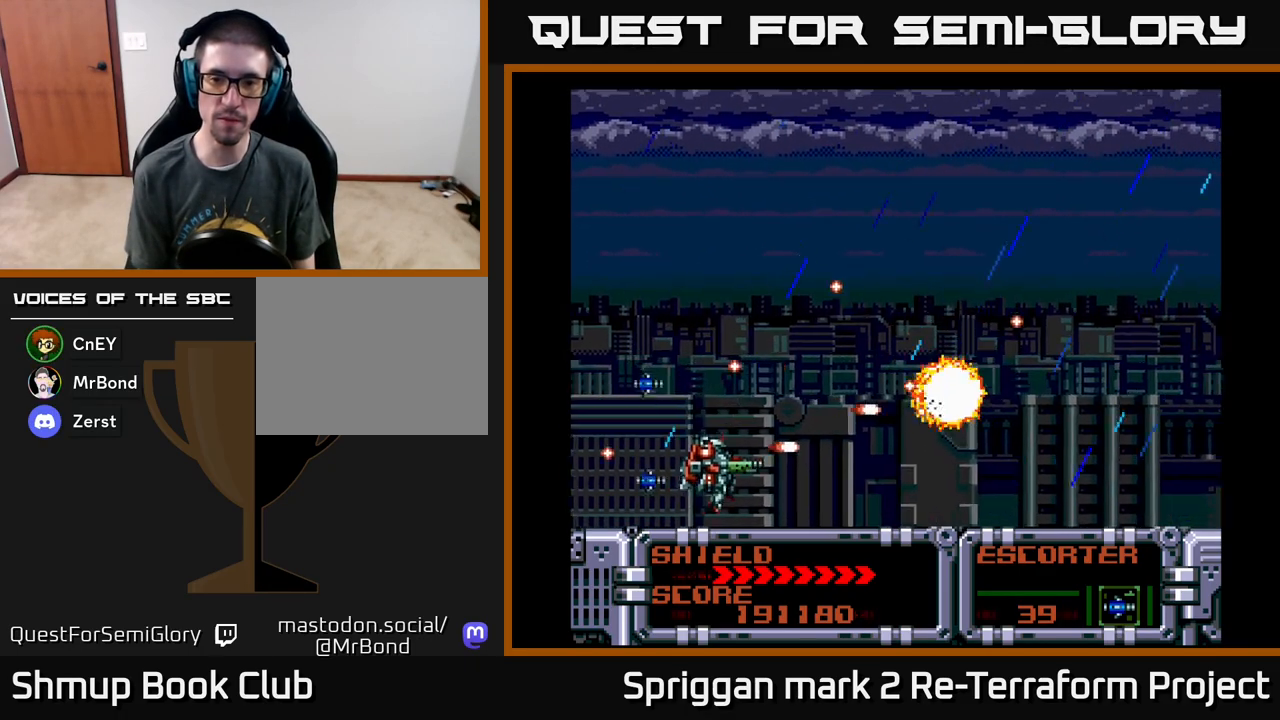
{"buttons": ["A"], "events": [[67, "DPAD_UP", "down"], [83, "DPAD_LEFT", "up"], [167, "DPAD_RIGHT", "down"], [317, "DPAD_UP", "up"], [483, "DPAD_RIGHT", "up"]]}
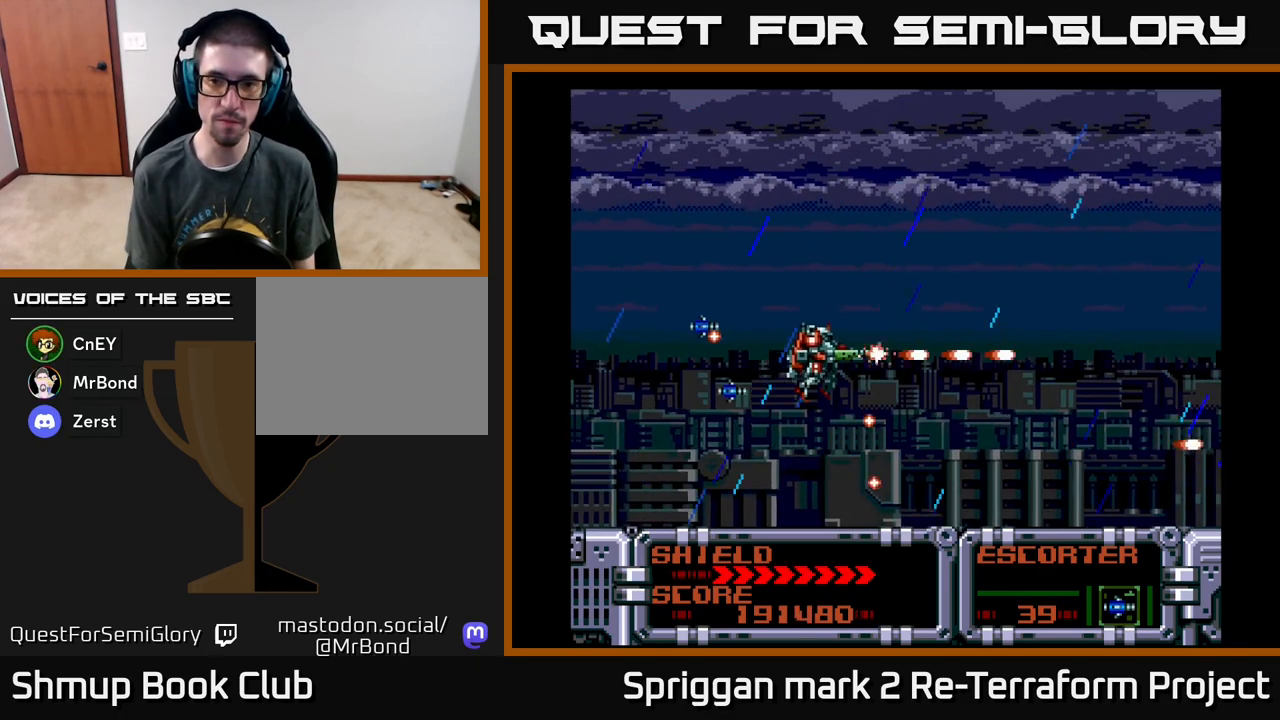
{"buttons": ["A"], "events": []}
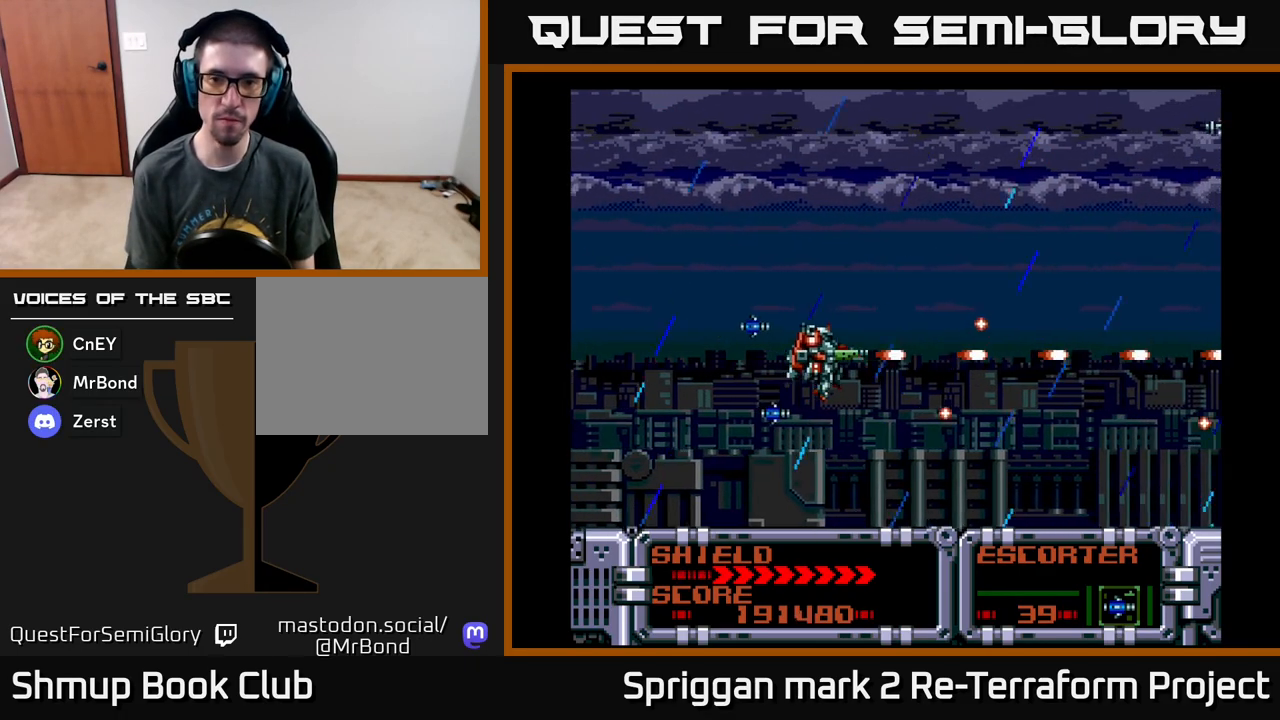
{"buttons": ["A", "DPAD_DOWN"], "events": [[333, "DPAD_UP", "down"], [483, "DPAD_UP", "up"], [500, "DPAD_DOWN", "down"]]}
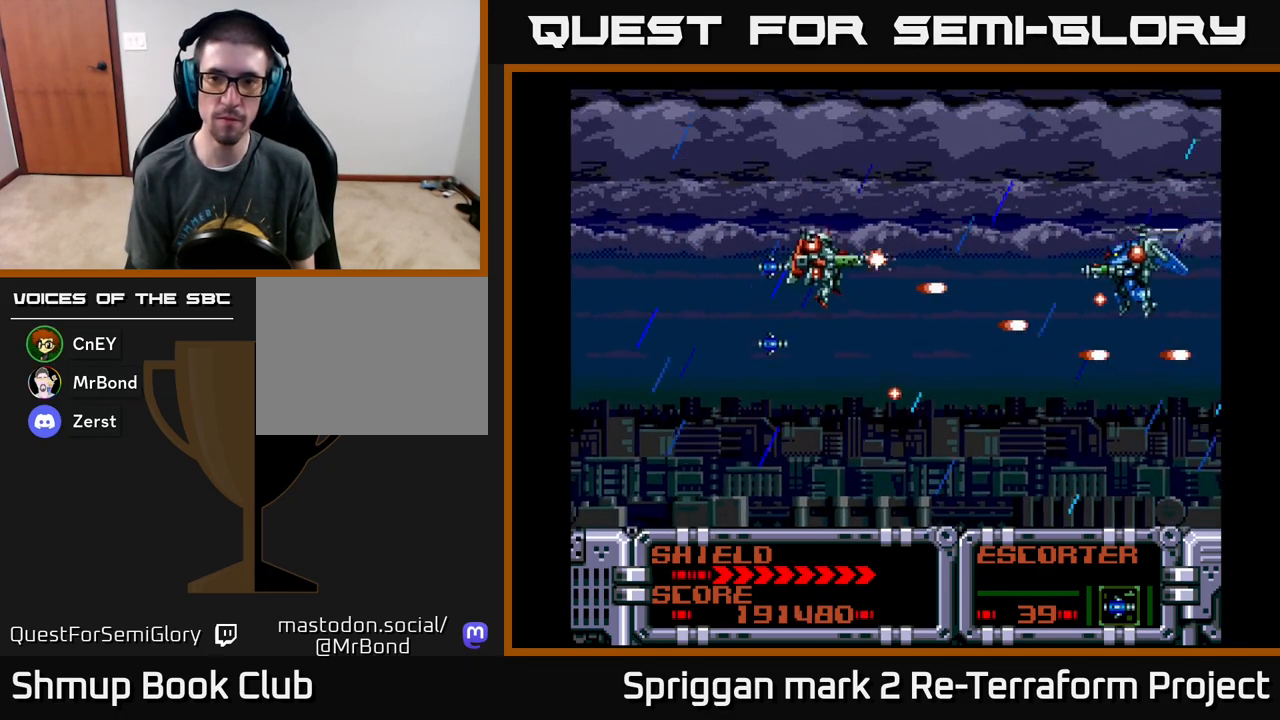
{"buttons": ["A", "DPAD_DOWN"], "events": [[217, "DPAD_DOWN", "up"], [450, "DPAD_DOWN", "down"]]}
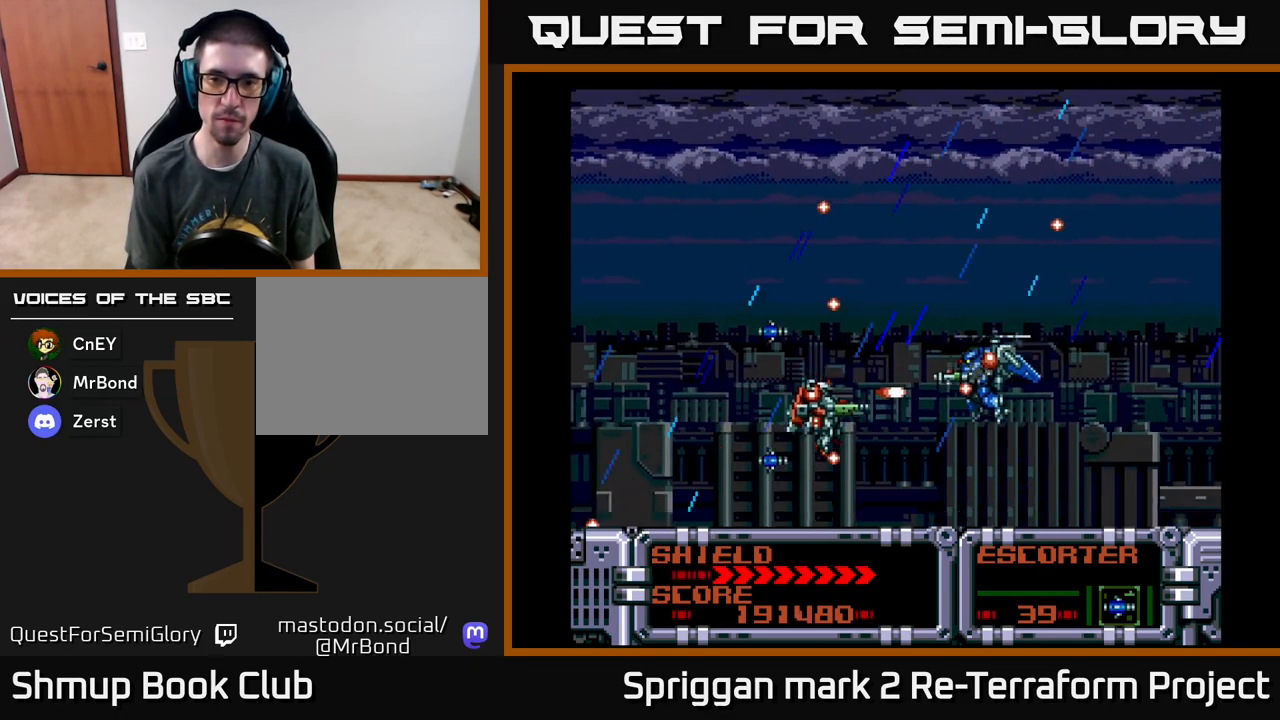
{"buttons": ["A", "DPAD_RIGHT"], "events": [[17, "DPAD_LEFT", "down"], [67, "DPAD_DOWN", "up"], [233, "DPAD_UP", "down"], [250, "DPAD_LEFT", "up"], [367, "DPAD_RIGHT", "down"], [450, "DPAD_UP", "up"]]}
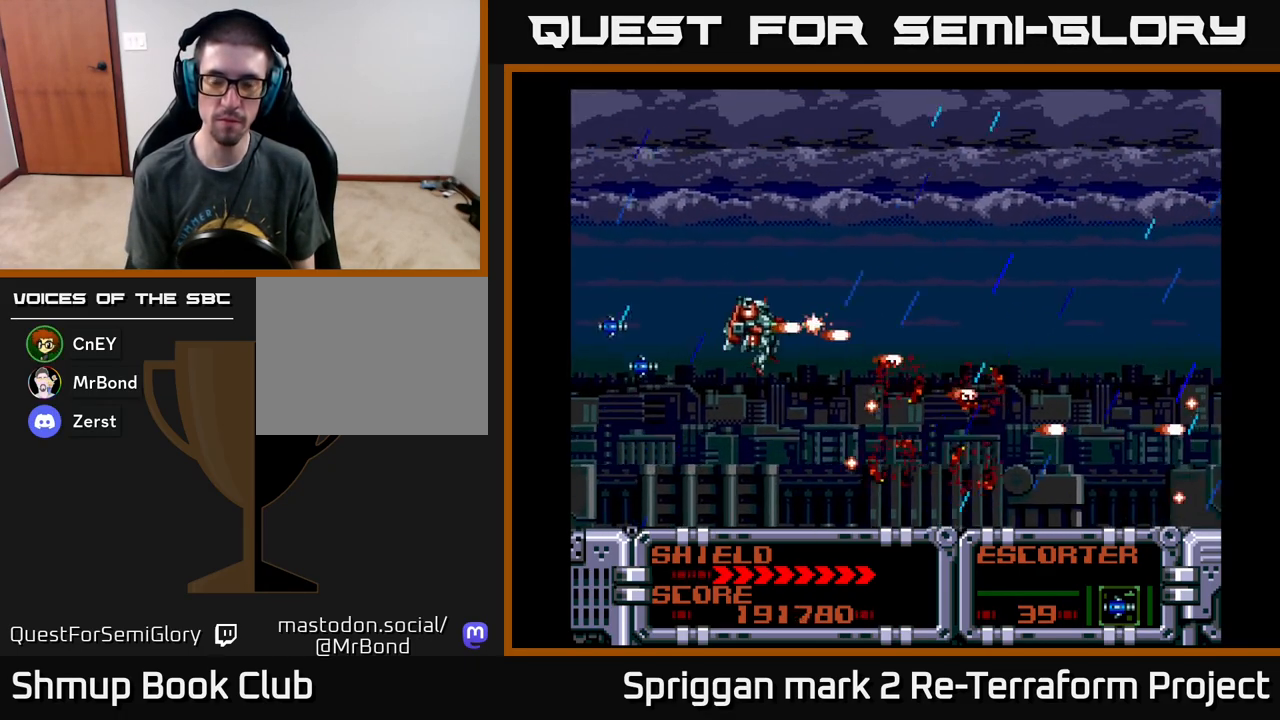
{"buttons": ["A", "DPAD_UP"], "events": [[67, "DPAD_RIGHT", "up"], [67, "DPAD_UP", "down"]]}
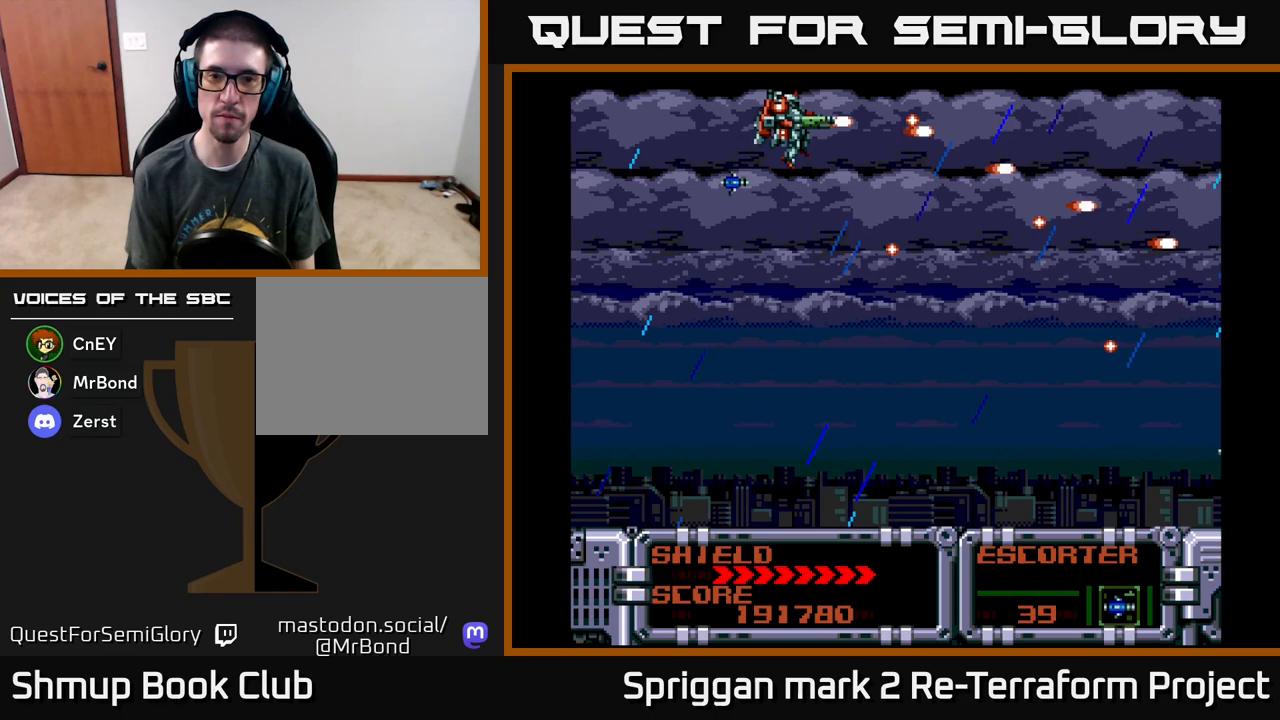
{"buttons": ["A"], "events": [[117, "DPAD_DOWN", "down"], [117, "DPAD_UP", "up"], [417, "DPAD_DOWN", "up"]]}
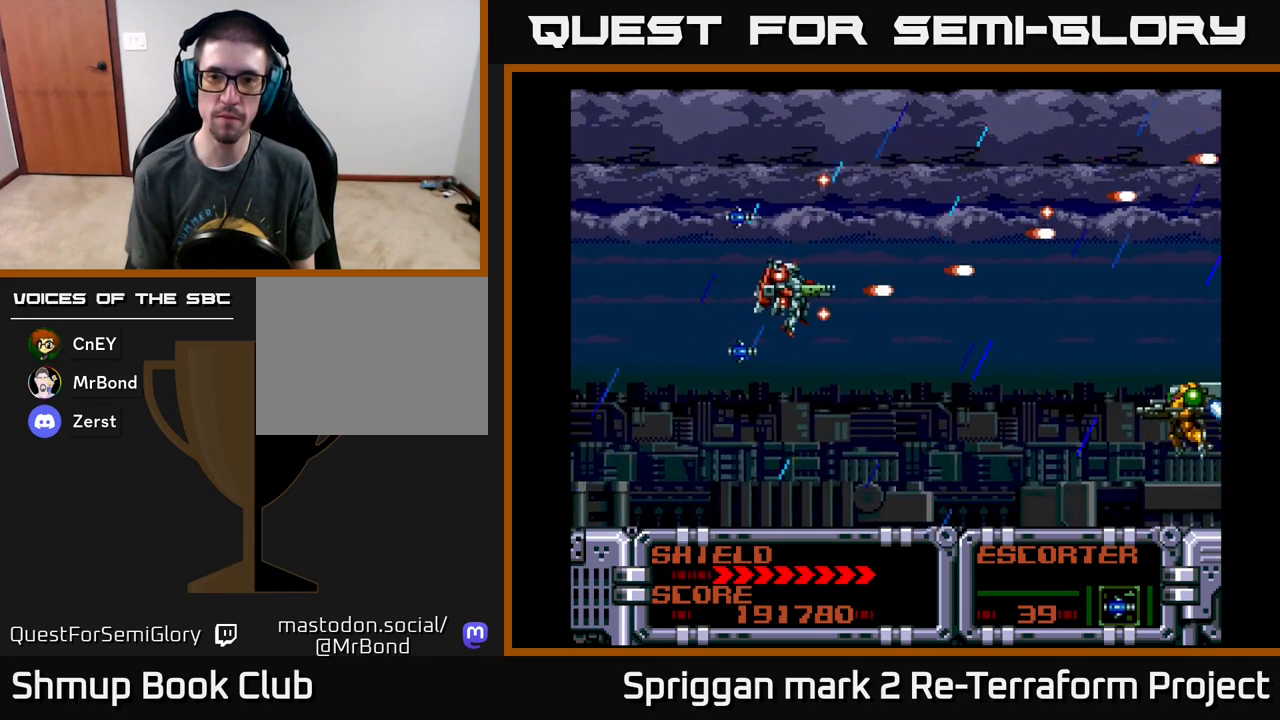
{"buttons": ["A"], "events": [[150, "DPAD_DOWN", "down"], [317, "DPAD_DOWN", "up"]]}
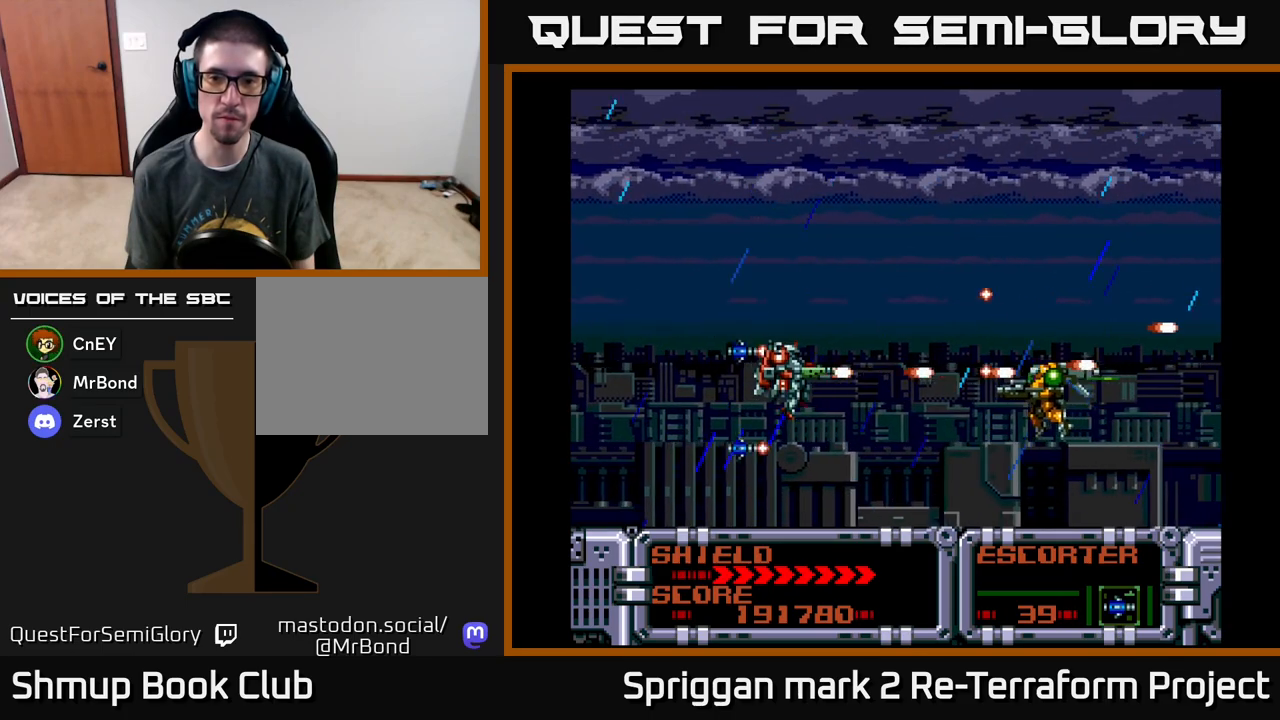
{"buttons": ["A", "DPAD_LEFT"], "events": [[383, "DPAD_LEFT", "down"]]}
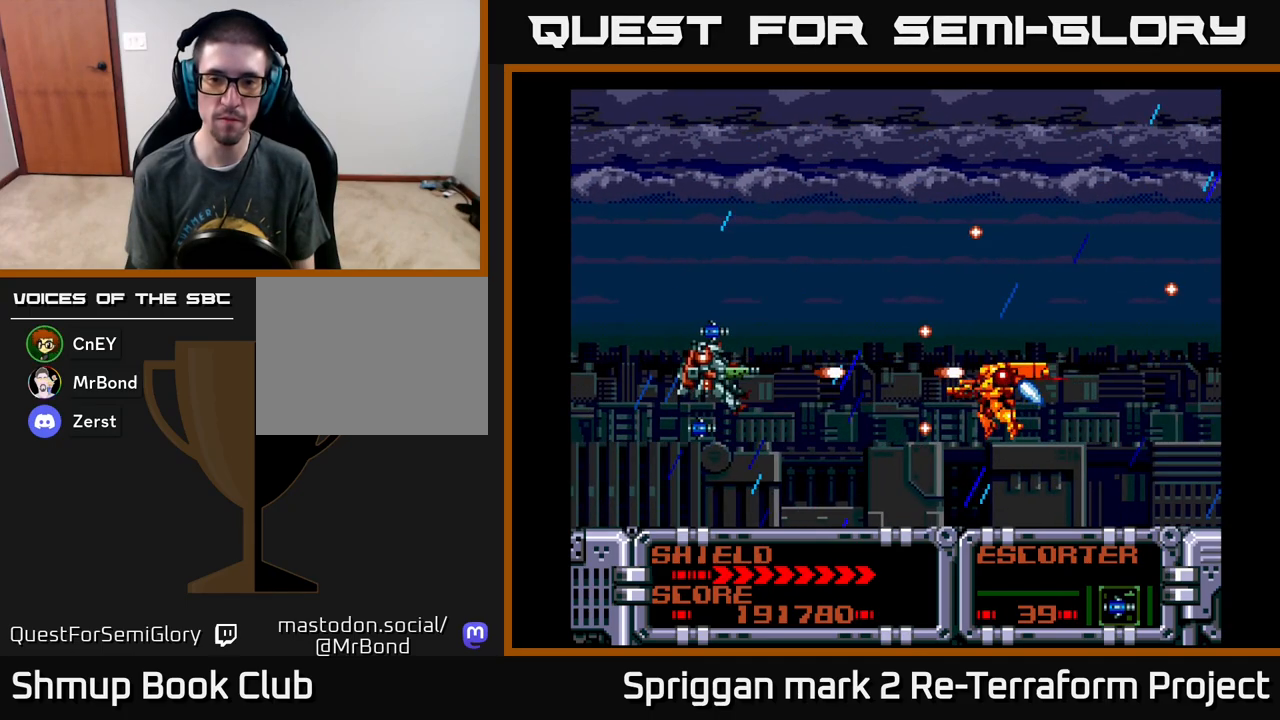
{"buttons": ["A", "DPAD_DOWN", "DPAD_RIGHT"], "events": [[117, "DPAD_LEFT", "up"], [150, "DPAD_UP", "down"], [200, "DPAD_RIGHT", "down"], [283, "DPAD_UP", "up"], [350, "DPAD_UP", "down"], [400, "DPAD_UP", "up"], [483, "DPAD_DOWN", "down"]]}
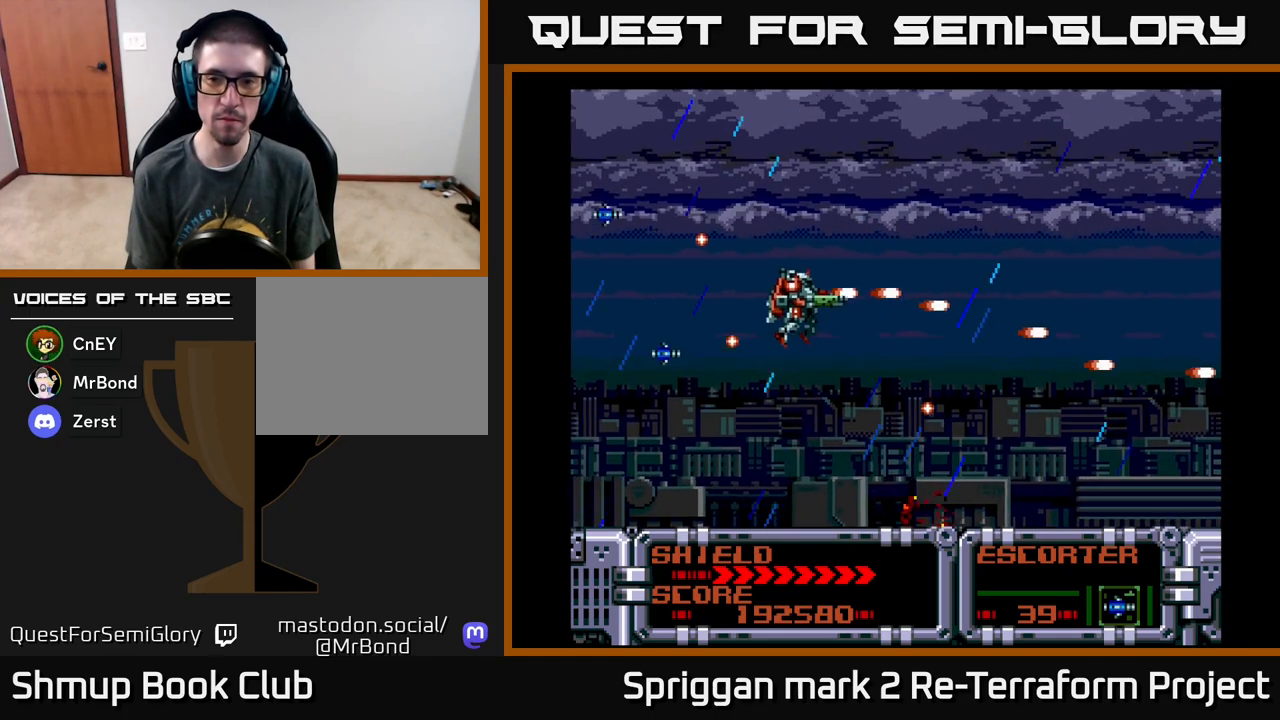
{"buttons": ["A"], "events": [[17, "DPAD_RIGHT", "up"], [50, "DPAD_DOWN", "up"]]}
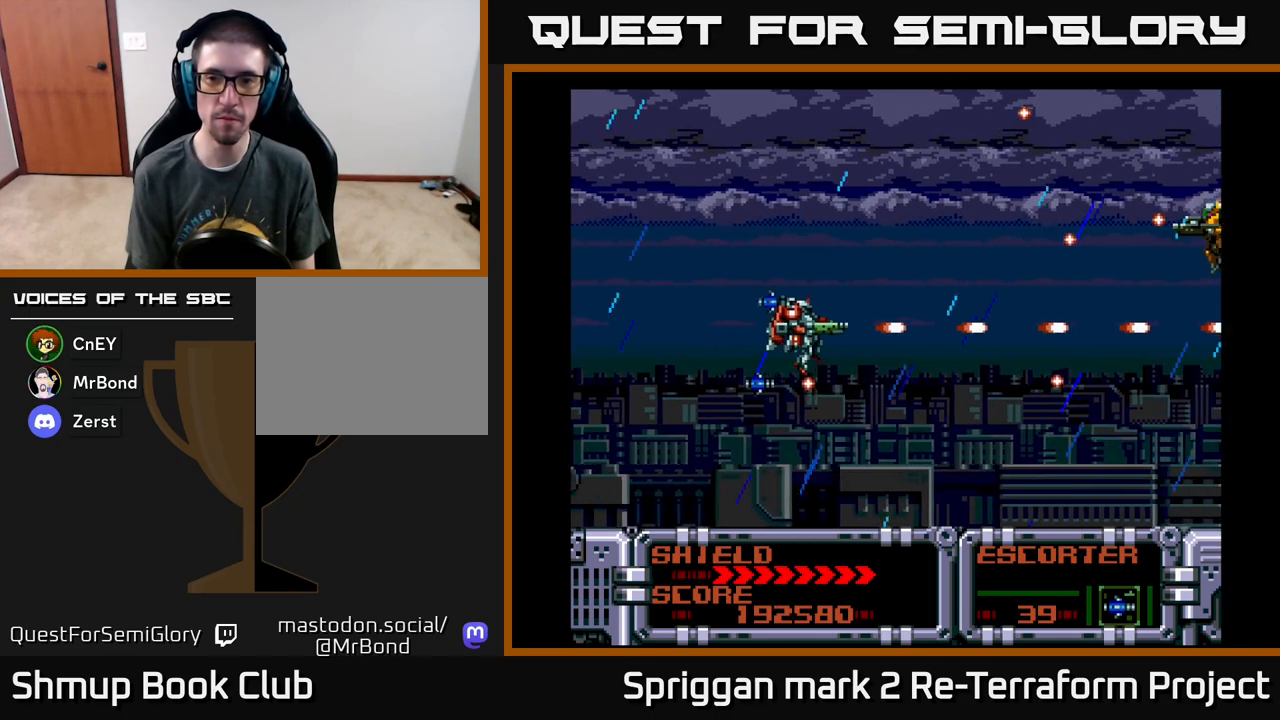
{"buttons": ["A"], "events": [[150, "DPAD_UP", "down"], [300, "DPAD_UP", "up"]]}
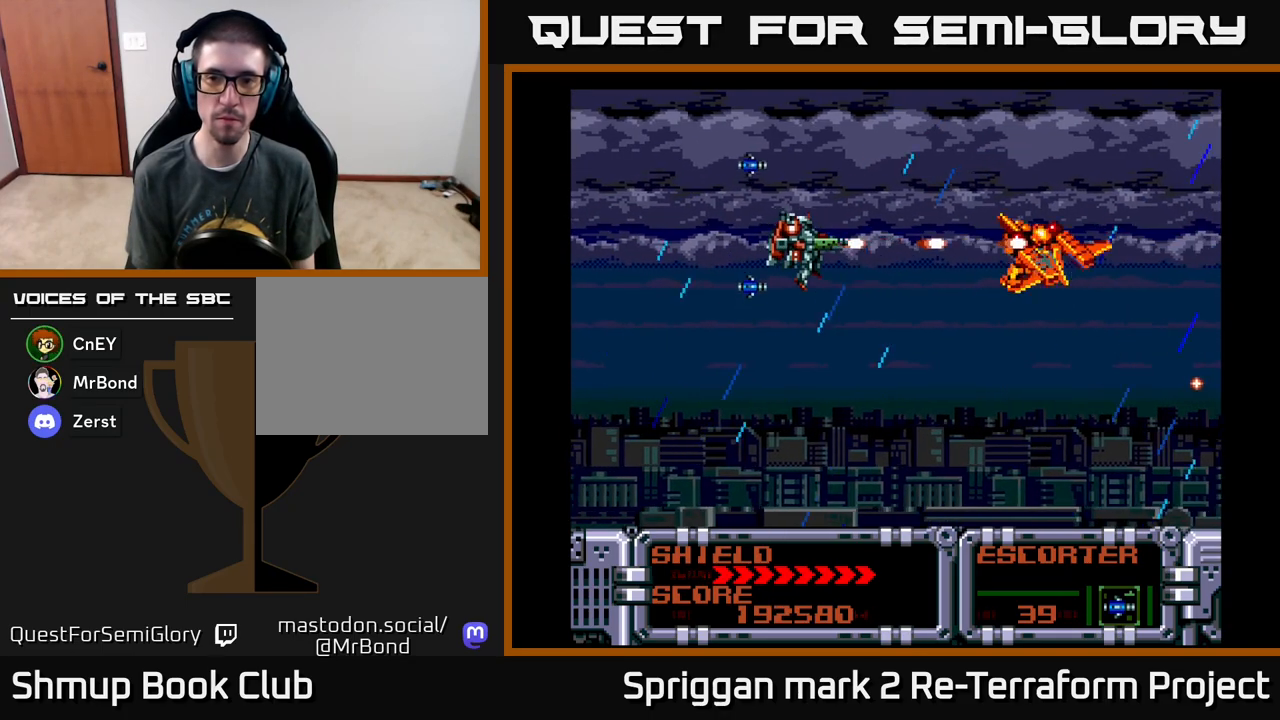
{"buttons": ["A", "DPAD_DOWN", "DPAD_RIGHT"], "events": [[67, "DPAD_LEFT", "down"], [300, "DPAD_LEFT", "up"], [383, "DPAD_DOWN", "down"], [417, "DPAD_RIGHT", "down"]]}
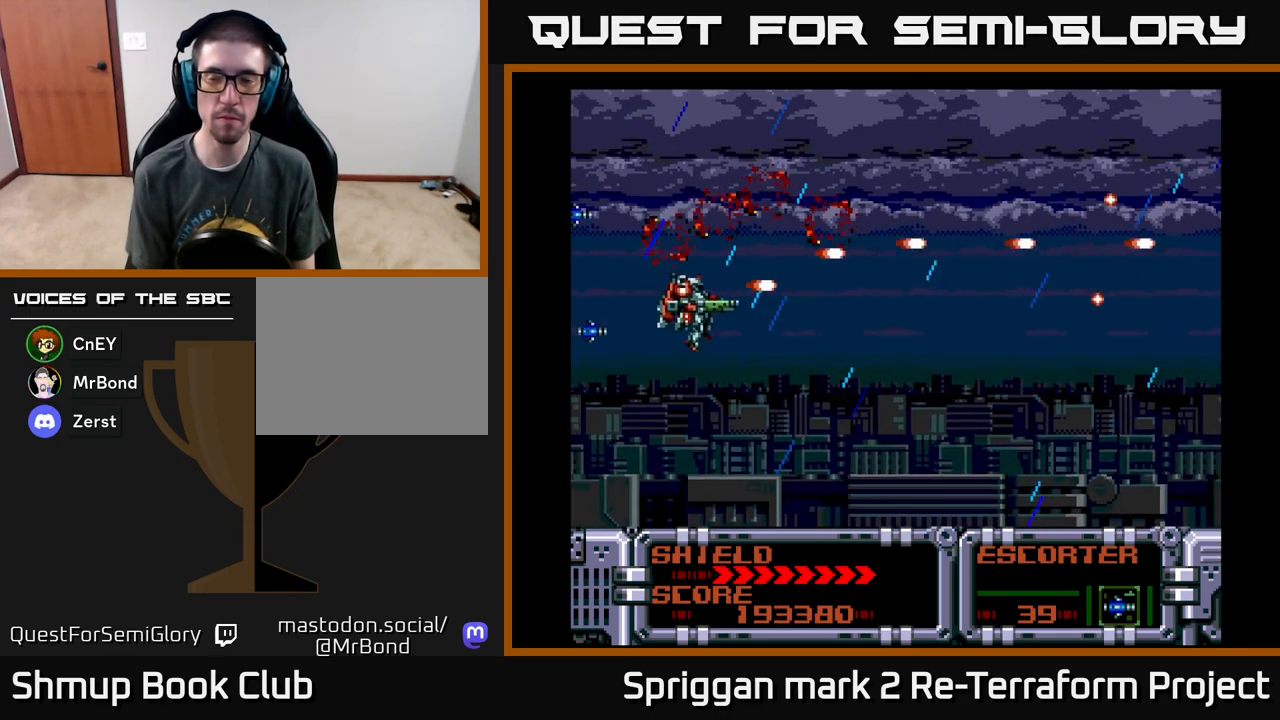
{"buttons": ["A"], "events": [[33, "DPAD_DOWN", "up"], [150, "DPAD_RIGHT", "up"]]}
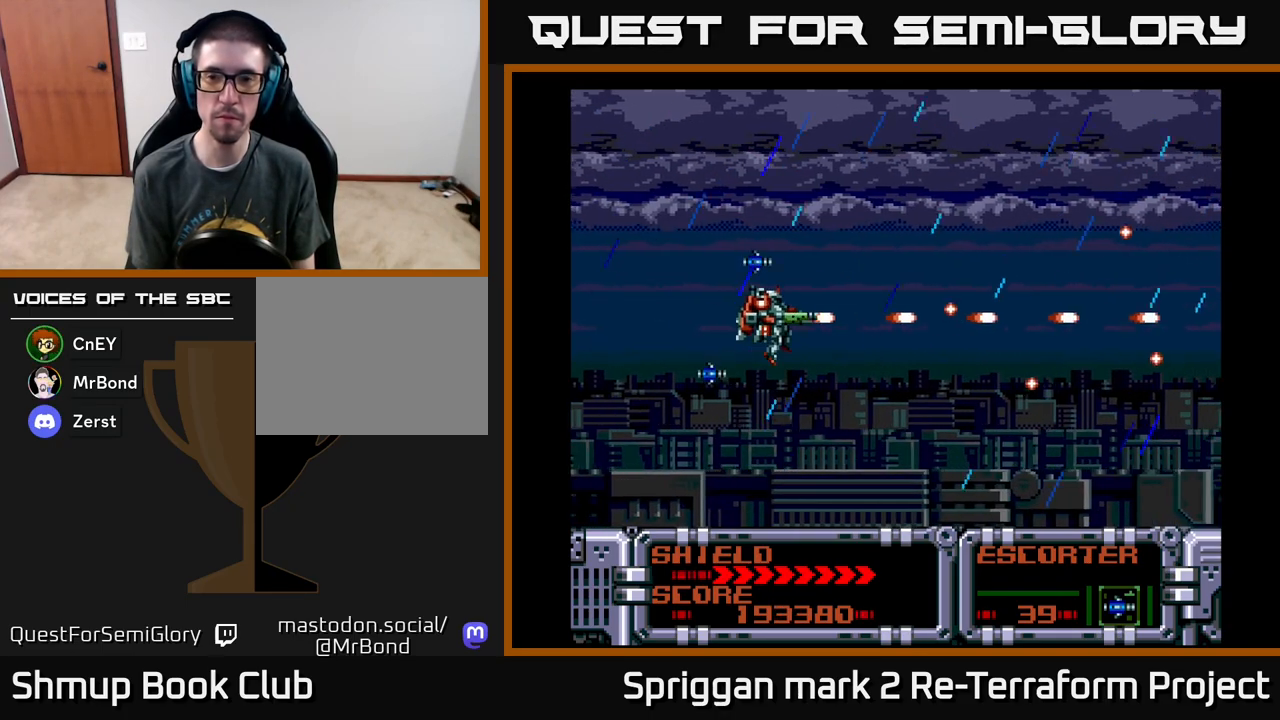
{"buttons": ["A"], "events": []}
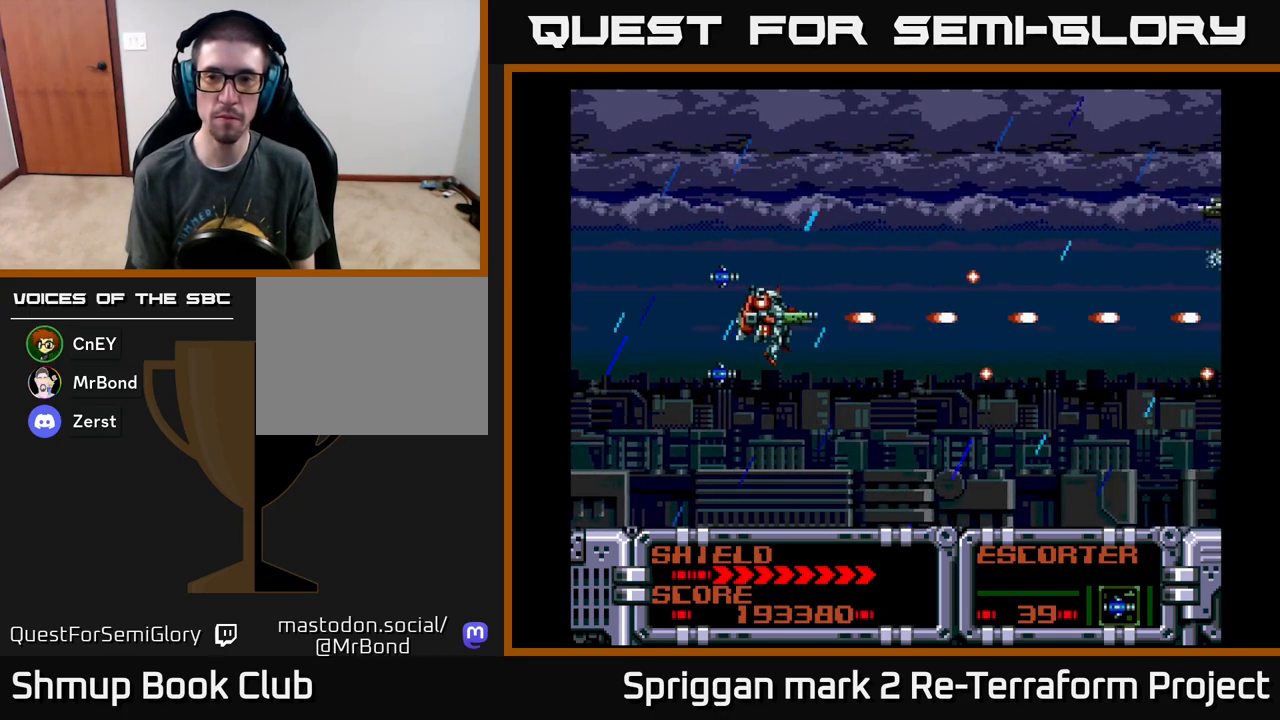
{"buttons": ["A"], "events": [[283, "DPAD_UP", "down"], [417, "DPAD_UP", "up"]]}